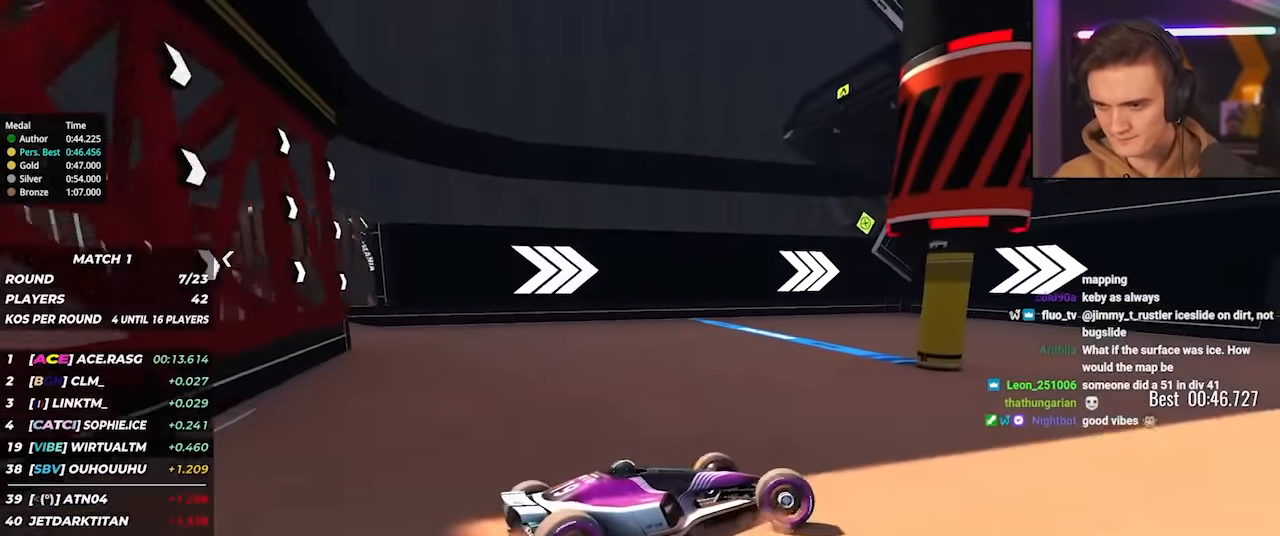
Gameplay with keyboard; each line is a JSON object with the keys held at the frame after it. "events" lists presses ("down") and releases ("up") of "brake", "down", "left", "right" and "up" between this image and that frame as [ms after this image, input, new state], when the widget could be followed in between. No other keys are recorded. Mouse input is not recorded. Key names are as the overlay labels them; some are game actions (e.g. jump) rather than physical keys.
{"keys": ["right", "up"], "events": [[183, "right", "up"], [283, "right", "down"], [316, "up", "up"], [416, "up", "down"]]}
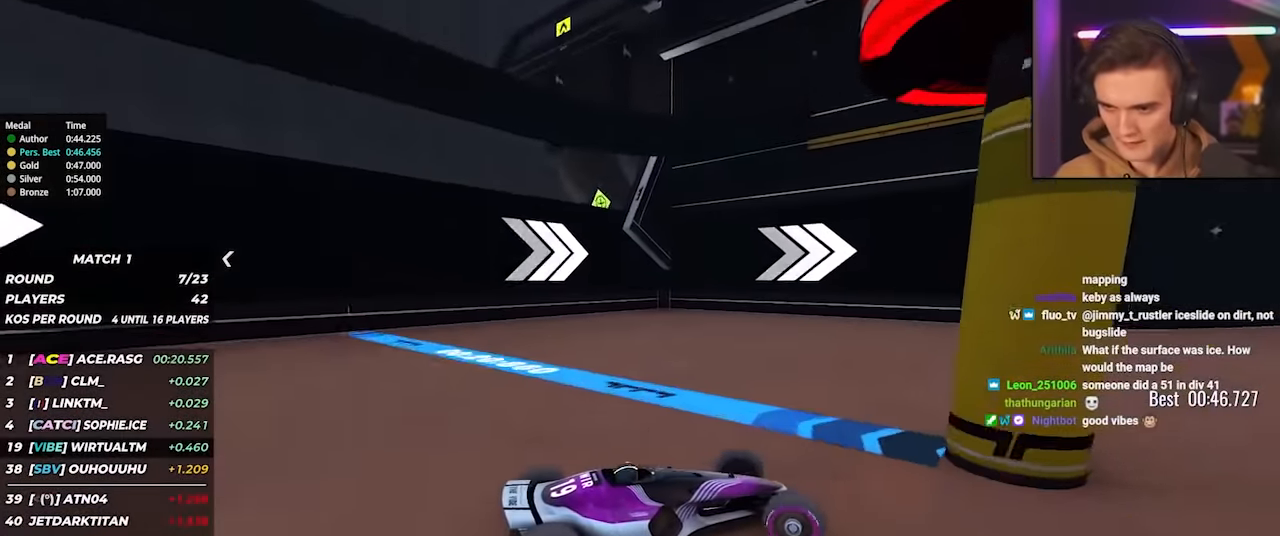
{"keys": ["right", "up"], "events": [[66, "up", "up"], [150, "up", "down"]]}
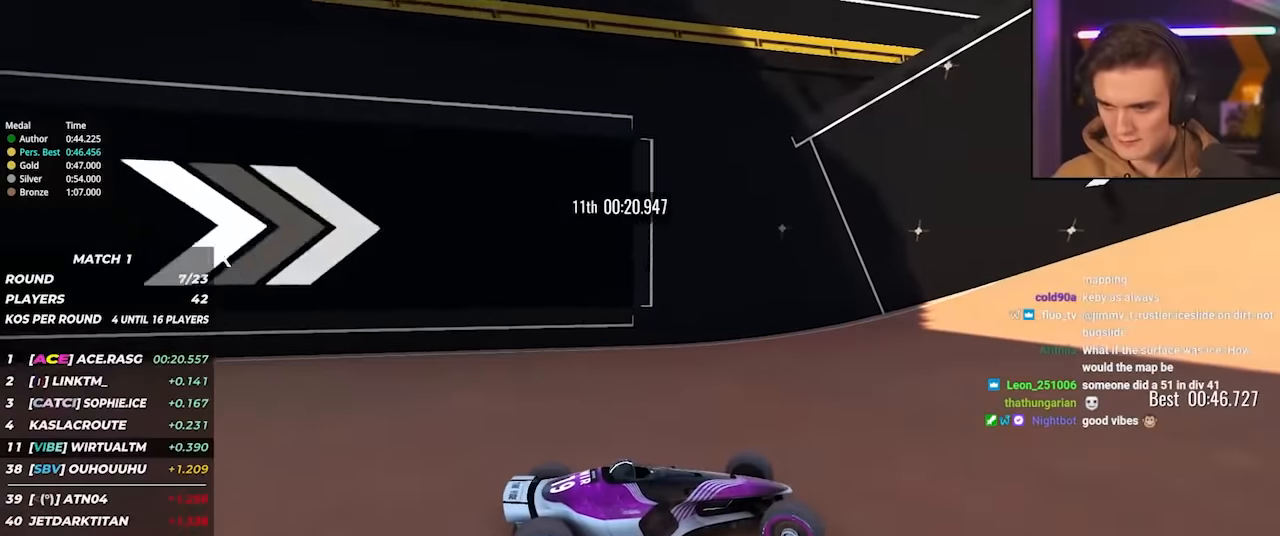
{"keys": ["right", "up"], "events": []}
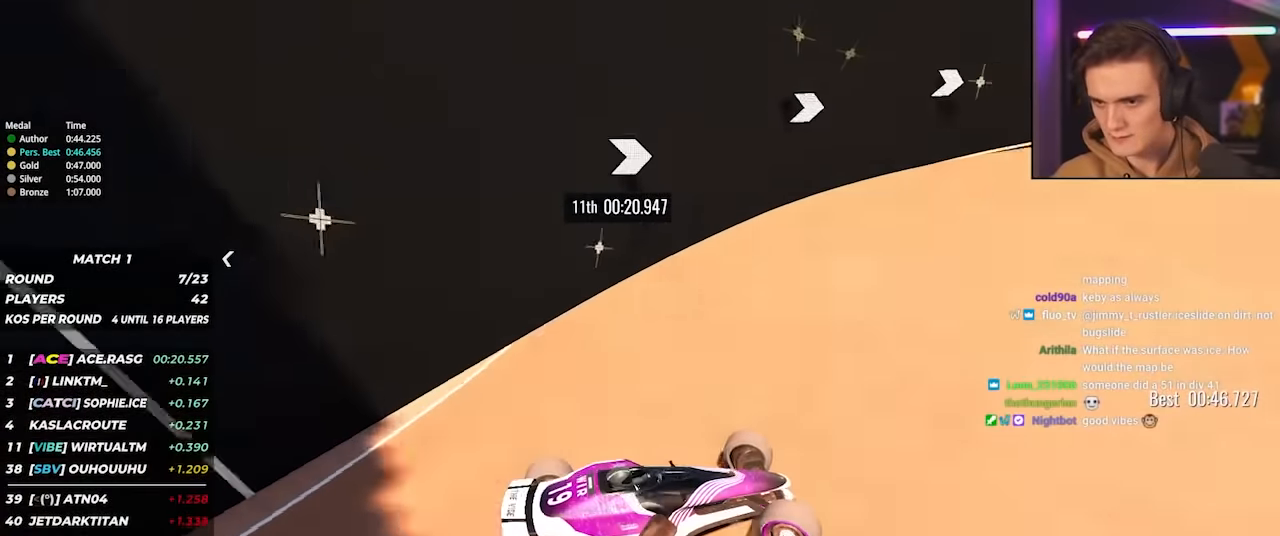
{"keys": ["up"], "events": [[366, "right", "up"]]}
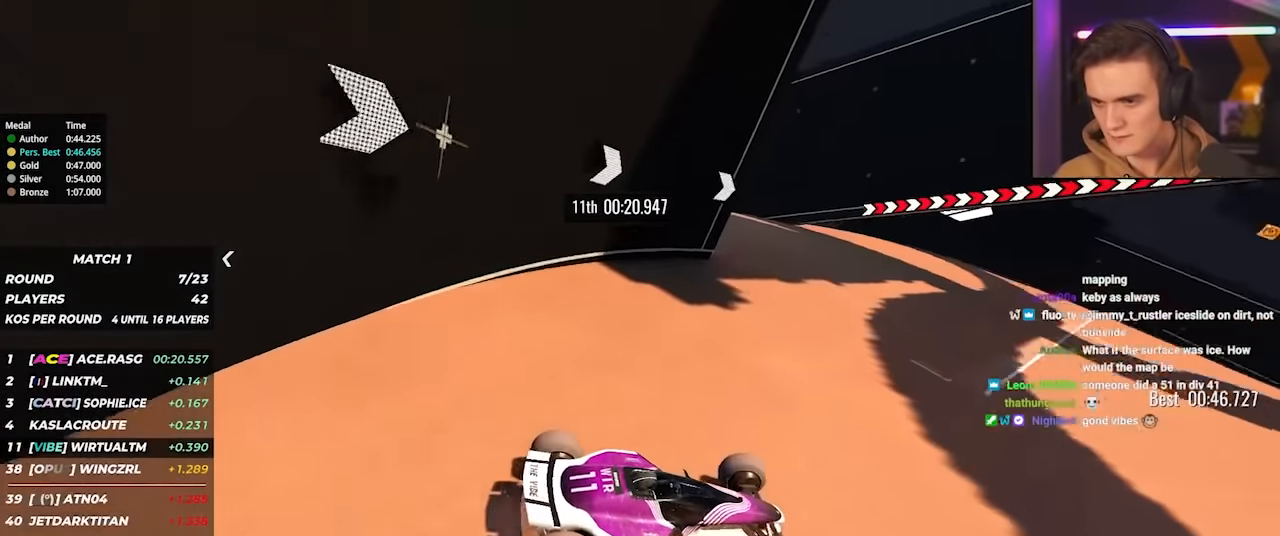
{"keys": ["up"], "events": []}
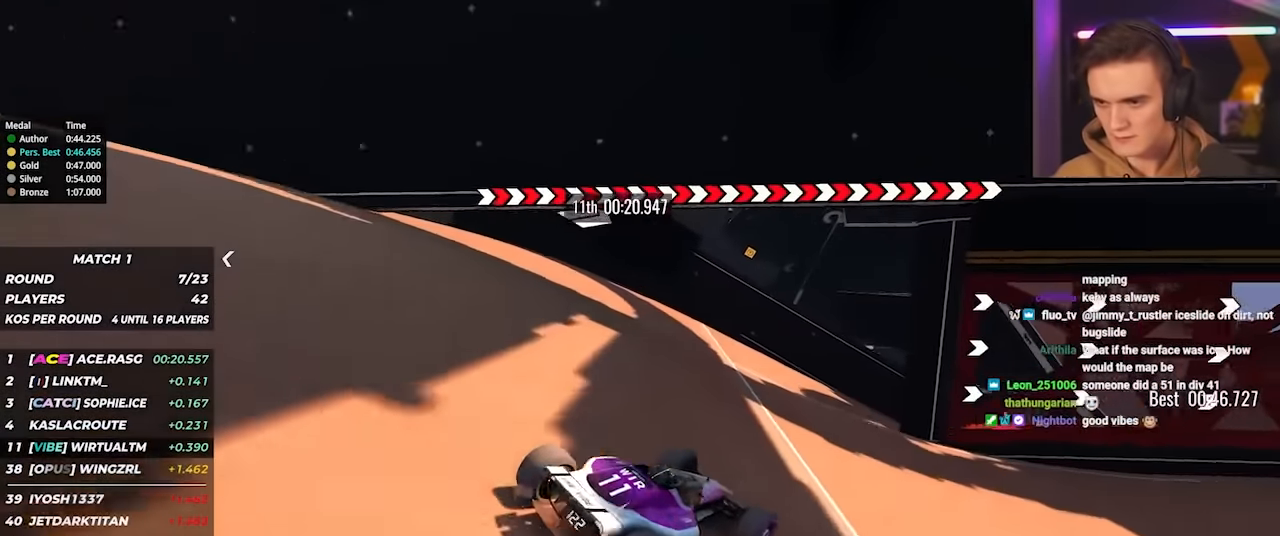
{"keys": ["right"], "events": [[216, "right", "down"], [350, "up", "up"]]}
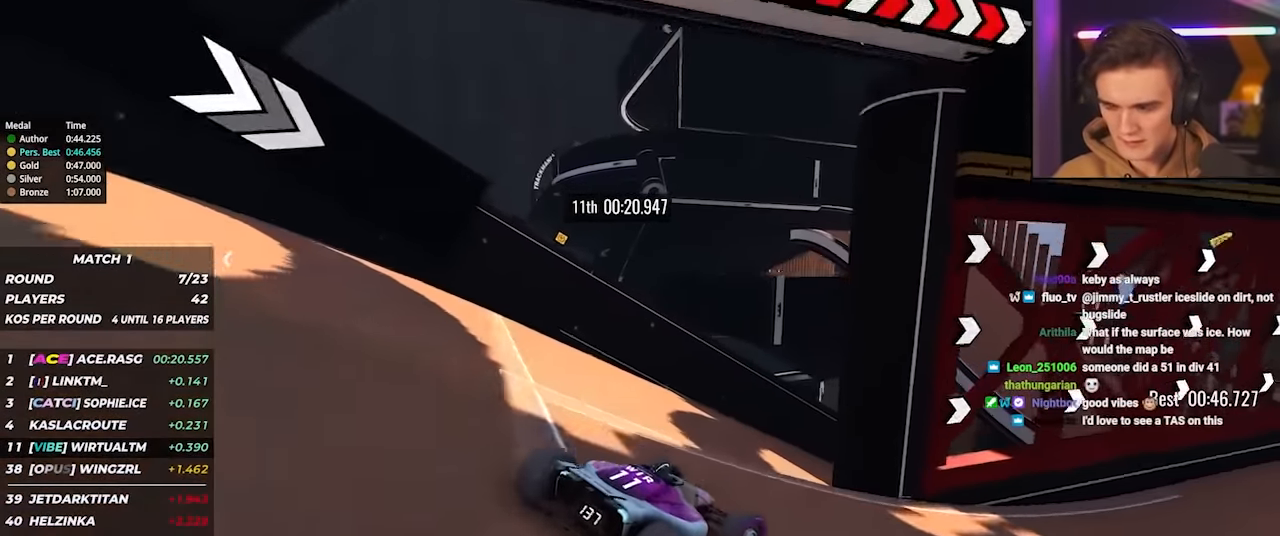
{"keys": ["right", "up"], "events": [[183, "up", "down"], [316, "up", "up"], [416, "up", "down"]]}
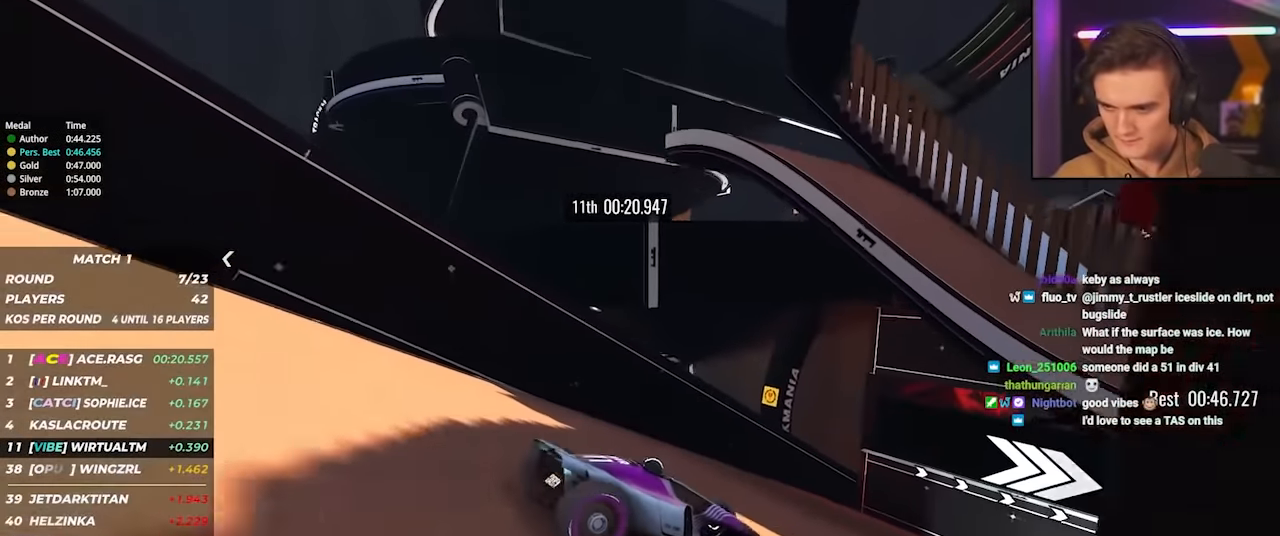
{"keys": ["right", "up"], "events": []}
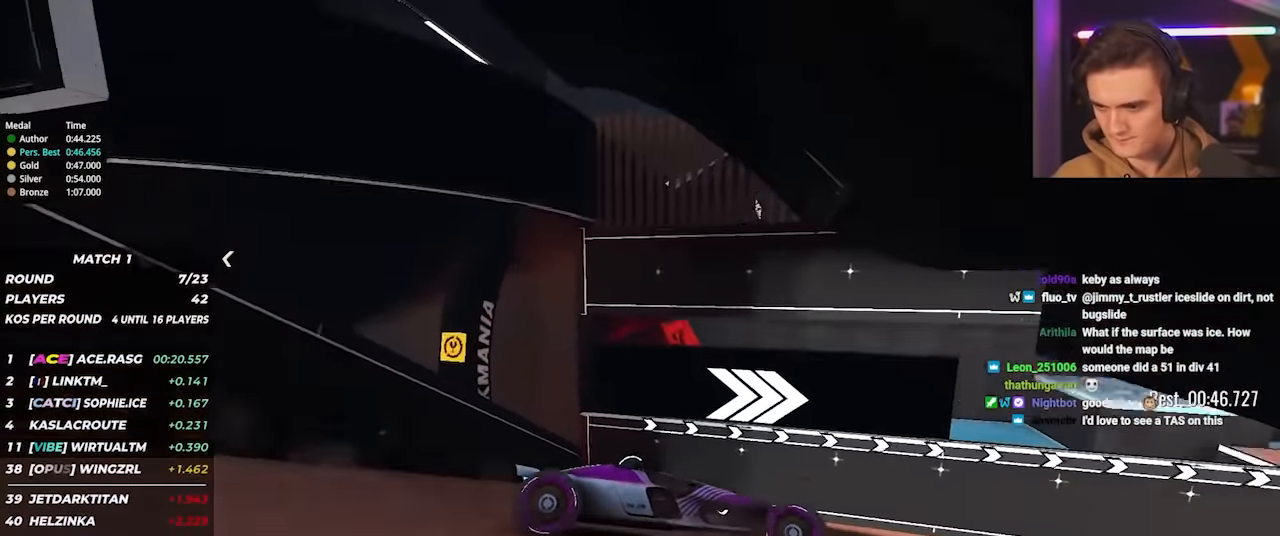
{"keys": ["right", "up"], "events": [[166, "right", "up"], [400, "right", "down"]]}
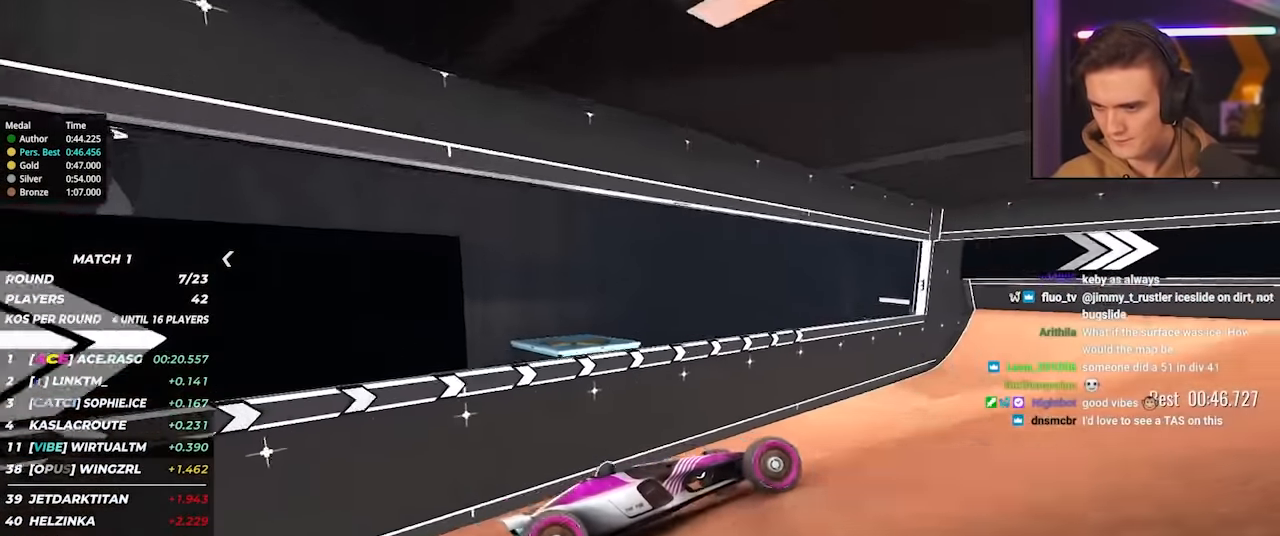
{"keys": ["right", "up"], "events": [[50, "right", "up"], [133, "right", "down"], [183, "right", "up"], [416, "right", "down"]]}
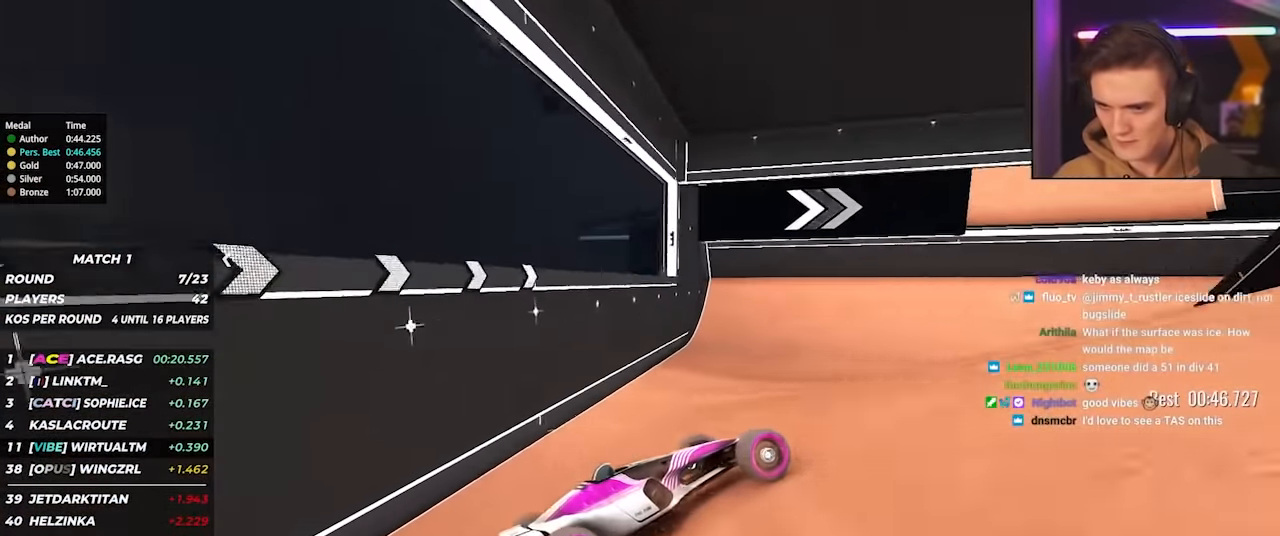
{"keys": ["right", "up"], "events": [[16, "right", "up"], [100, "right", "down"], [300, "right", "up"], [333, "right", "down"]]}
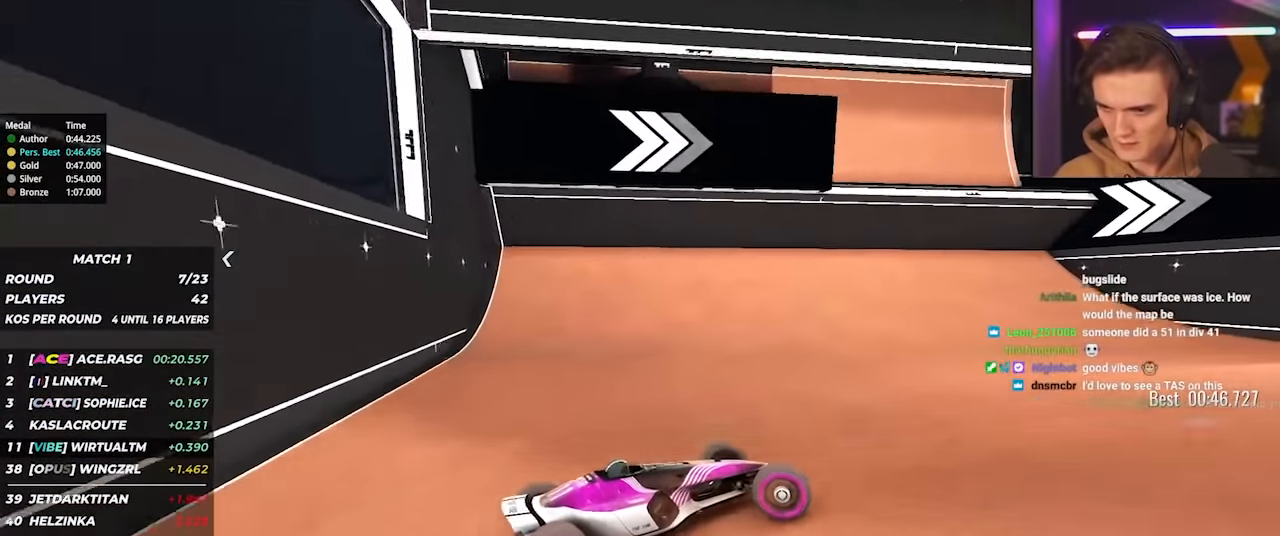
{"keys": ["right", "up"], "events": [[166, "up", "up"], [266, "up", "down"]]}
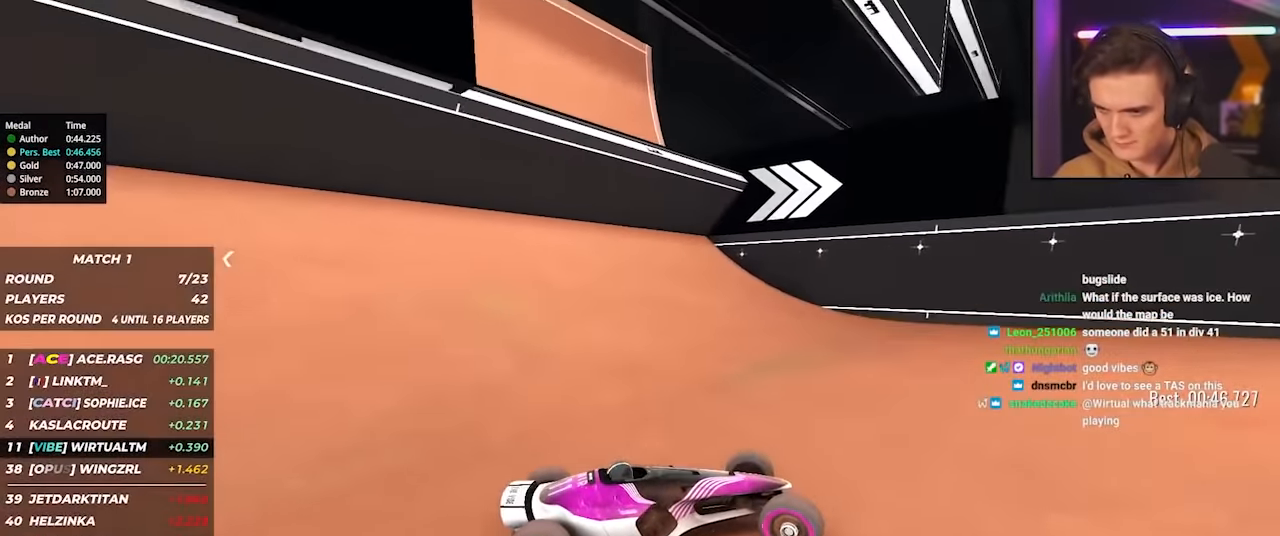
{"keys": ["right", "up"], "events": [[316, "right", "up"], [366, "right", "down"]]}
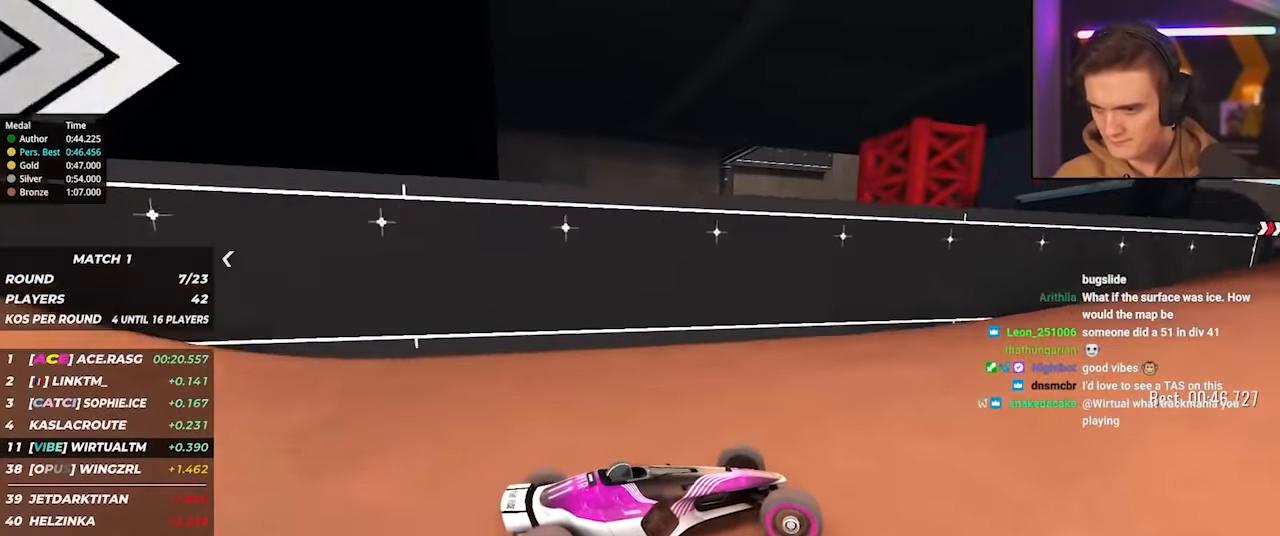
{"keys": ["left", "up"], "events": [[333, "right", "up"], [383, "left", "down"]]}
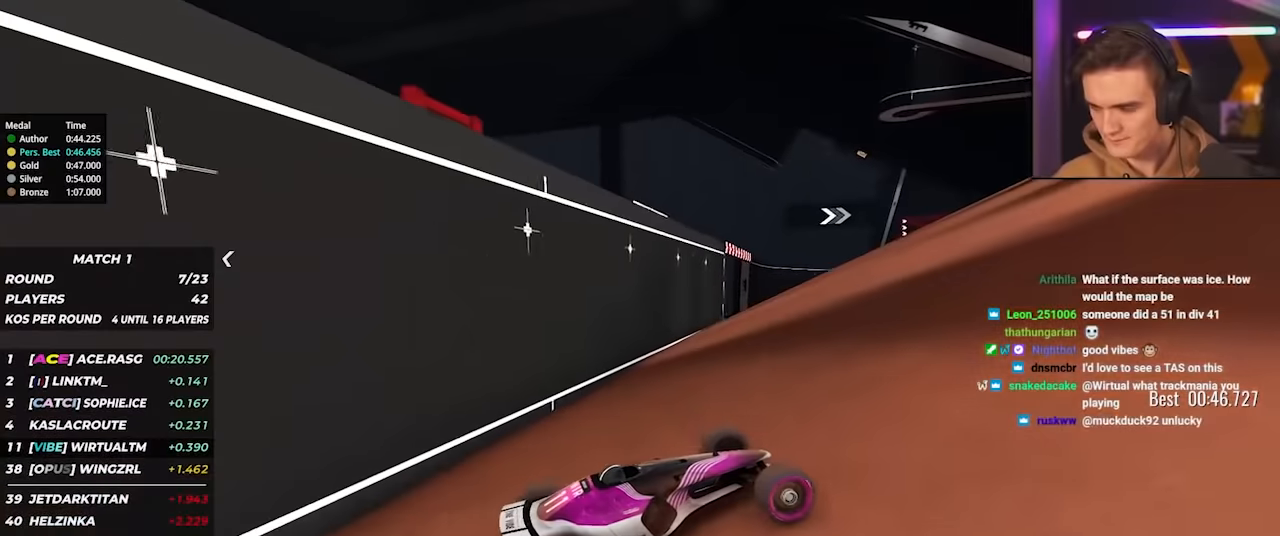
{"keys": ["up"], "events": [[400, "left", "up"]]}
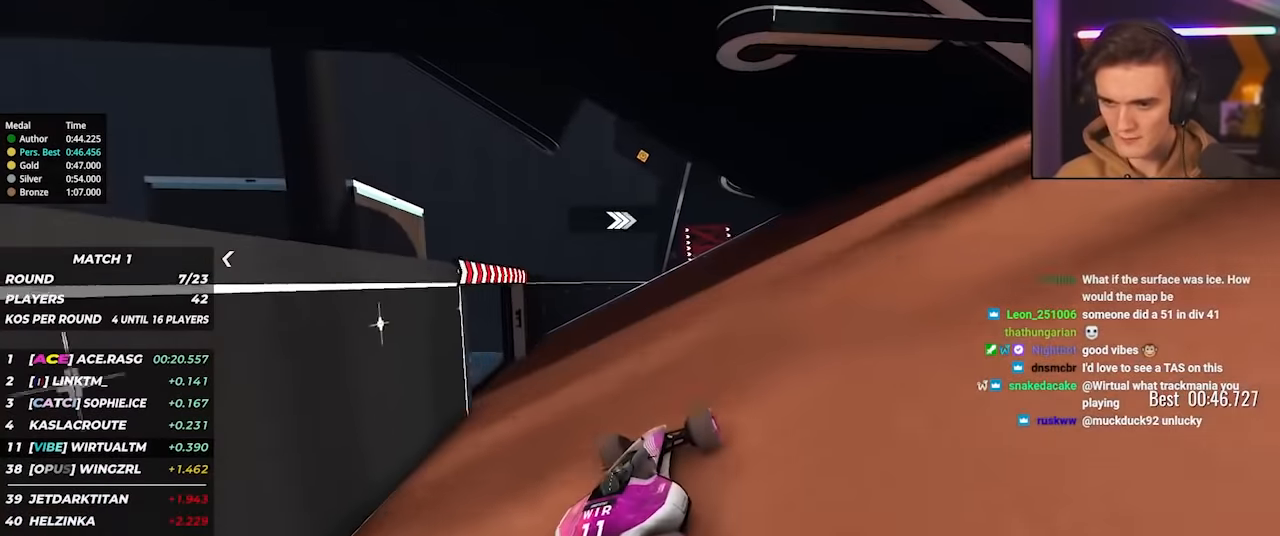
{"keys": ["right", "up"], "events": [[283, "right", "down"]]}
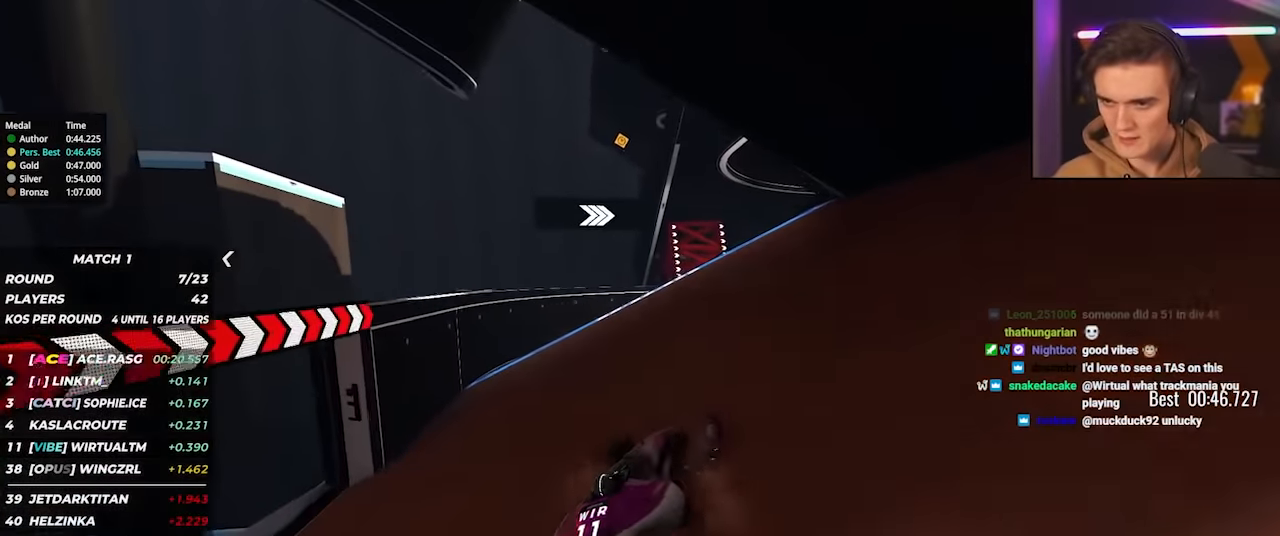
{"keys": ["up"], "events": [[100, "right", "up"], [250, "right", "down"], [333, "right", "up"]]}
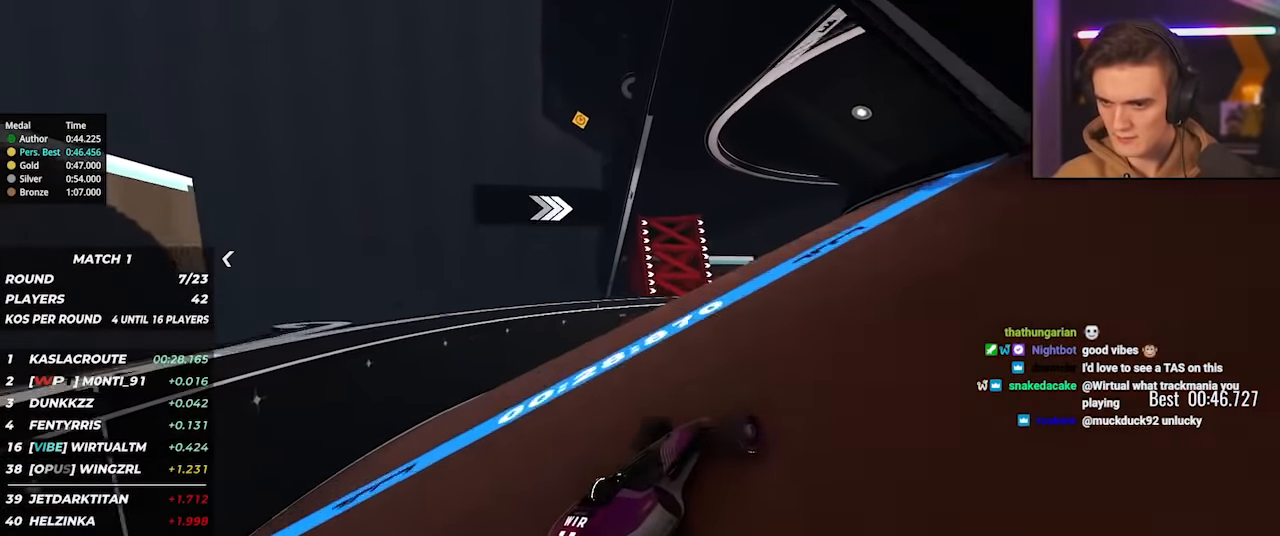
{"keys": ["right", "up"], "events": [[450, "right", "down"]]}
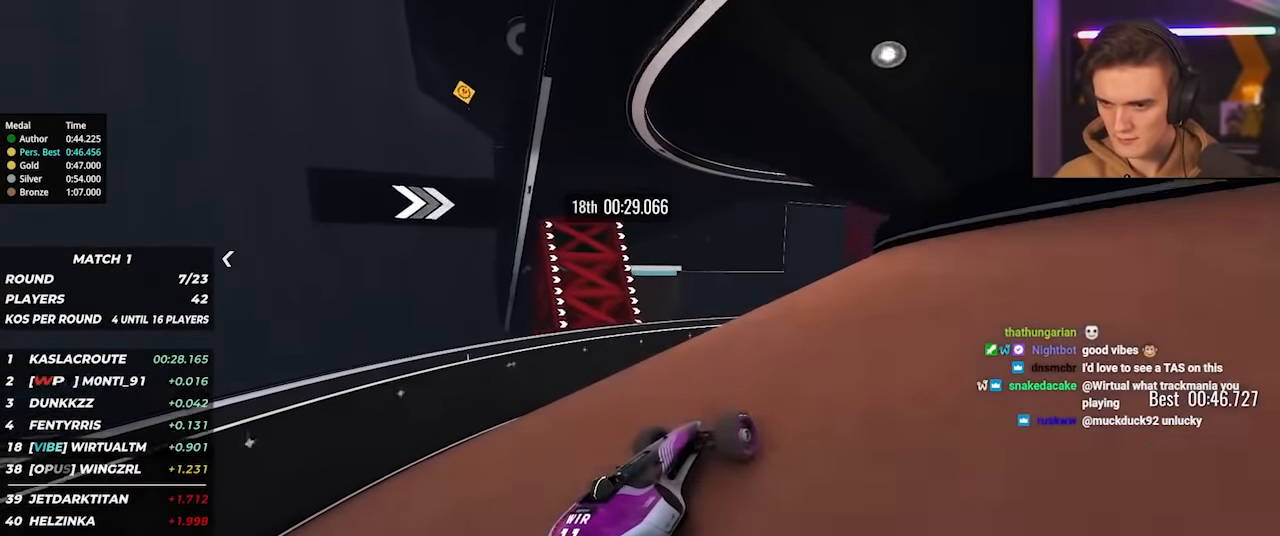
{"keys": ["up"], "events": [[50, "right", "up"], [183, "right", "down"], [366, "up", "up"], [466, "right", "up"], [466, "up", "down"]]}
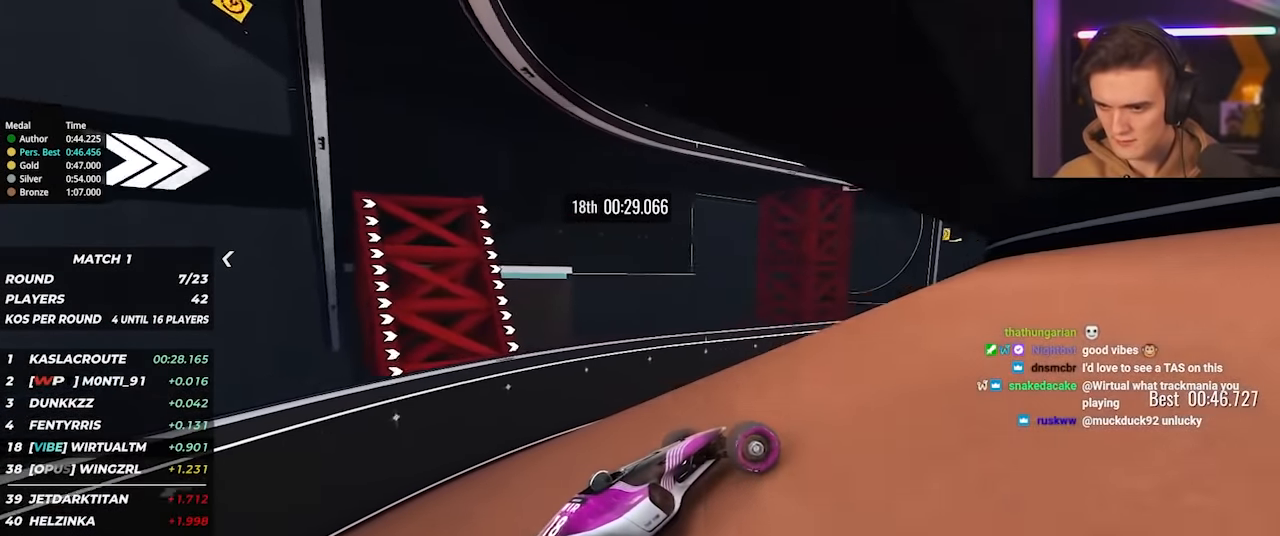
{"keys": ["right", "up"], "events": [[100, "right", "down"], [200, "right", "up"], [300, "right", "down"], [383, "right", "up"], [433, "right", "down"]]}
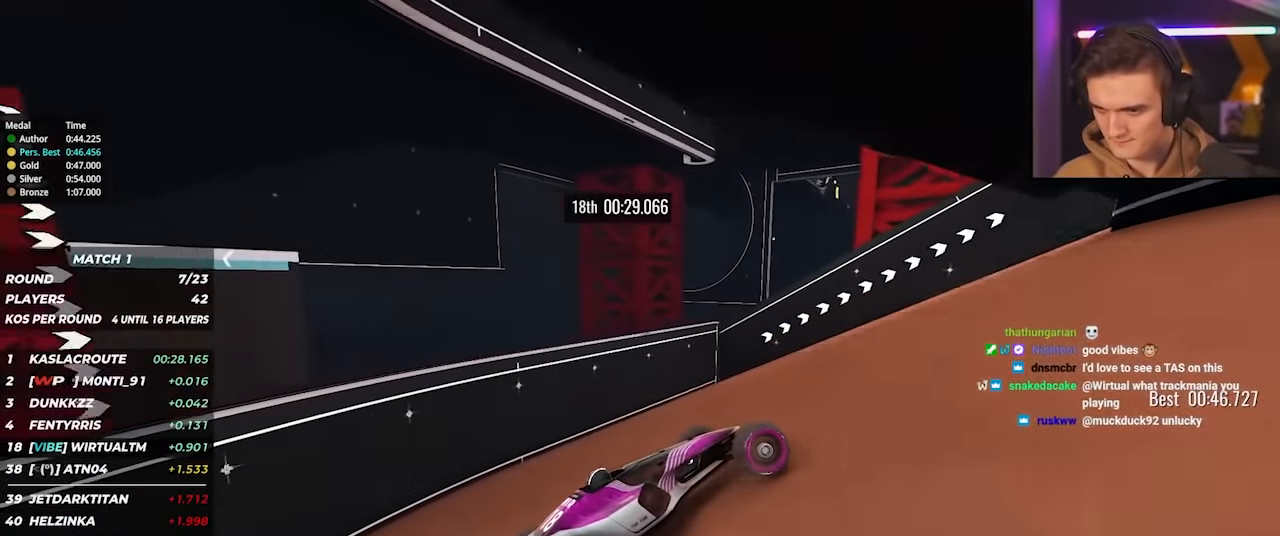
{"keys": ["right", "up"], "events": [[66, "right", "up"], [116, "right", "down"], [266, "right", "up"], [316, "right", "down"], [450, "right", "up"], [500, "right", "down"]]}
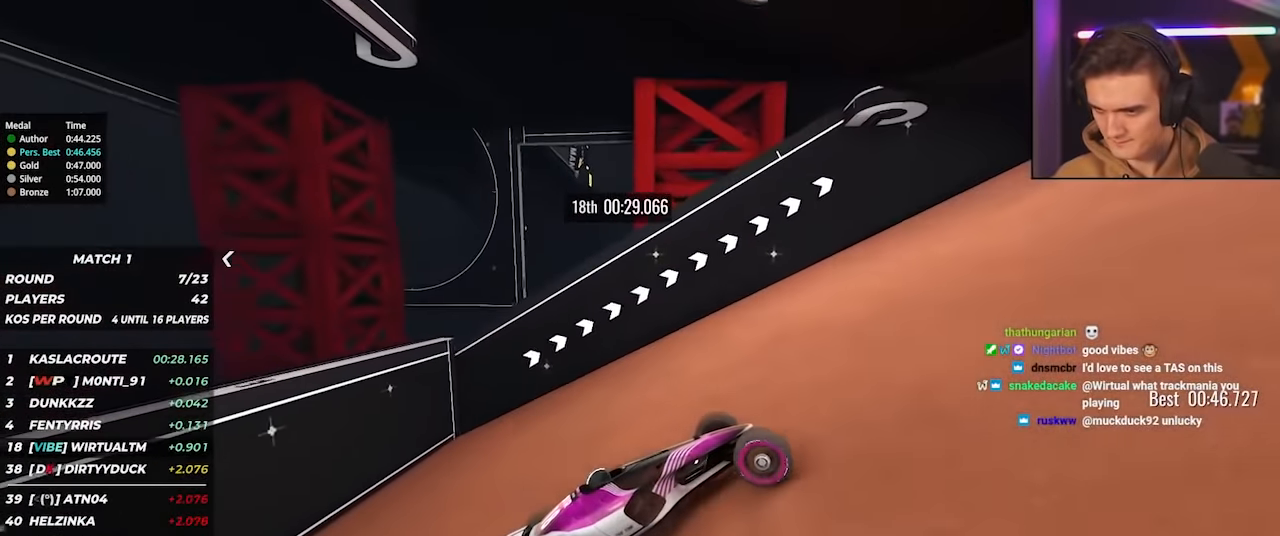
{"keys": ["right", "up"], "events": []}
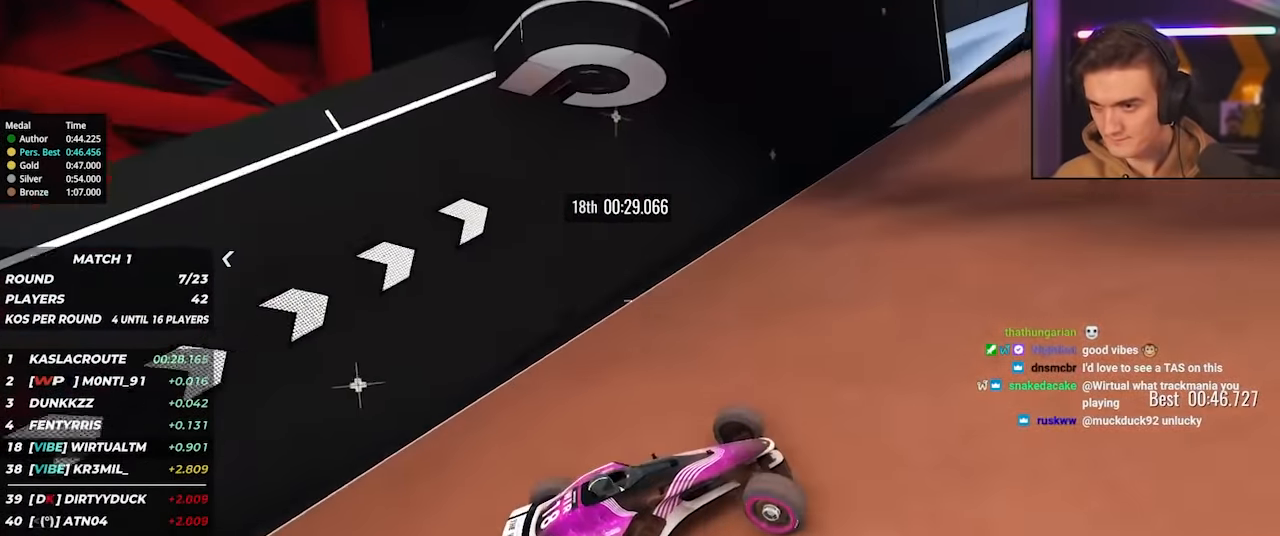
{"keys": ["right", "up"], "events": []}
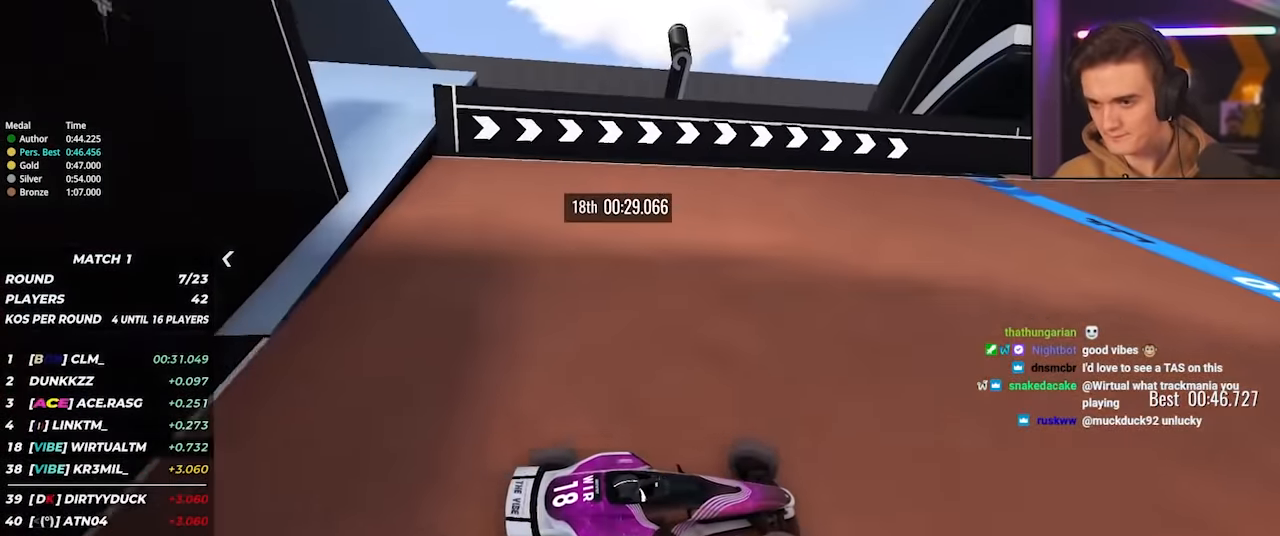
{"keys": ["right", "up"], "events": []}
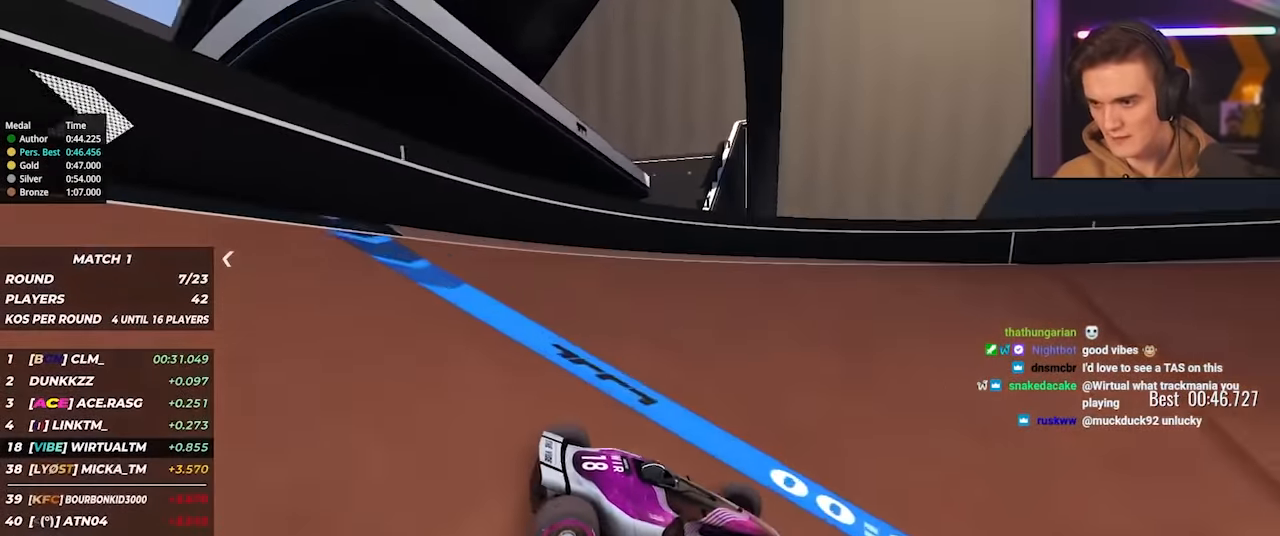
{"keys": ["right", "up"], "events": []}
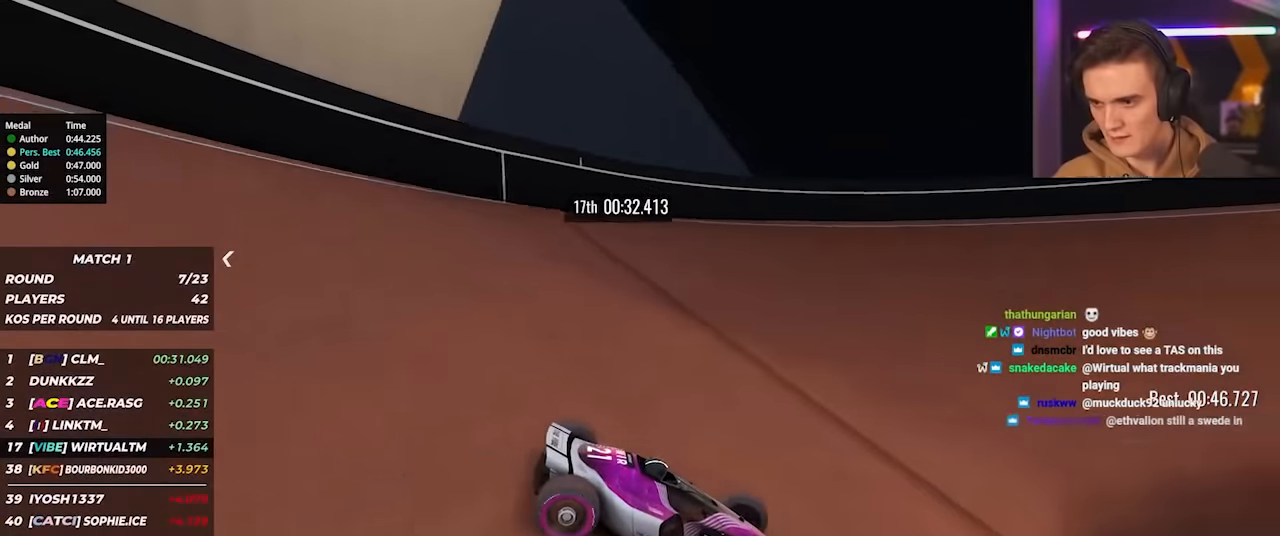
{"keys": ["right", "up"], "events": []}
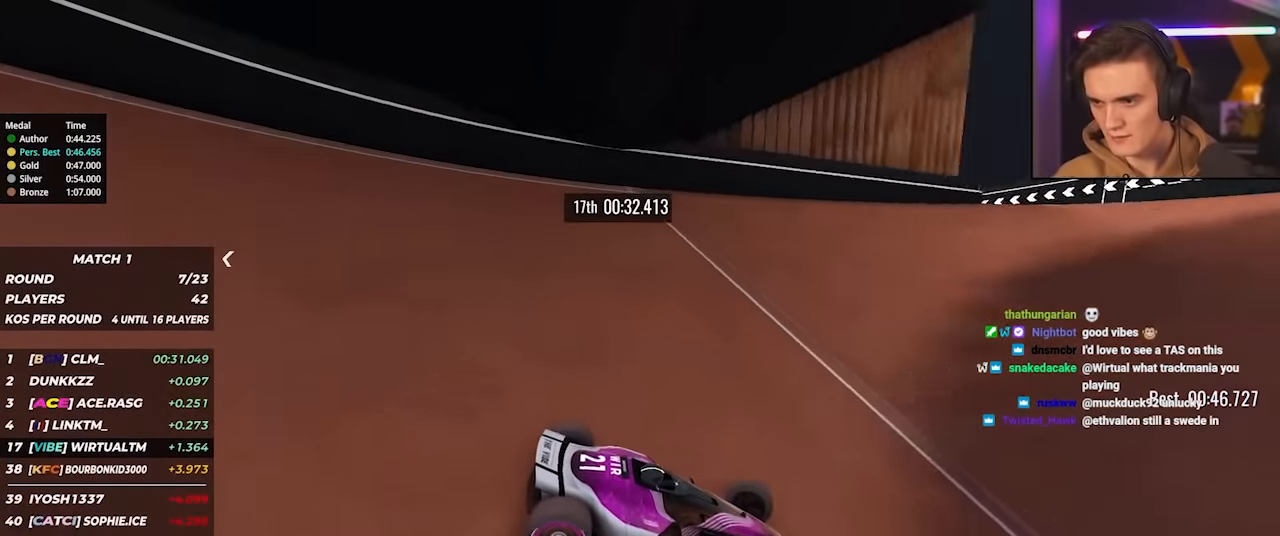
{"keys": ["left"], "events": [[33, "right", "up"], [66, "left", "down"], [116, "up", "up"]]}